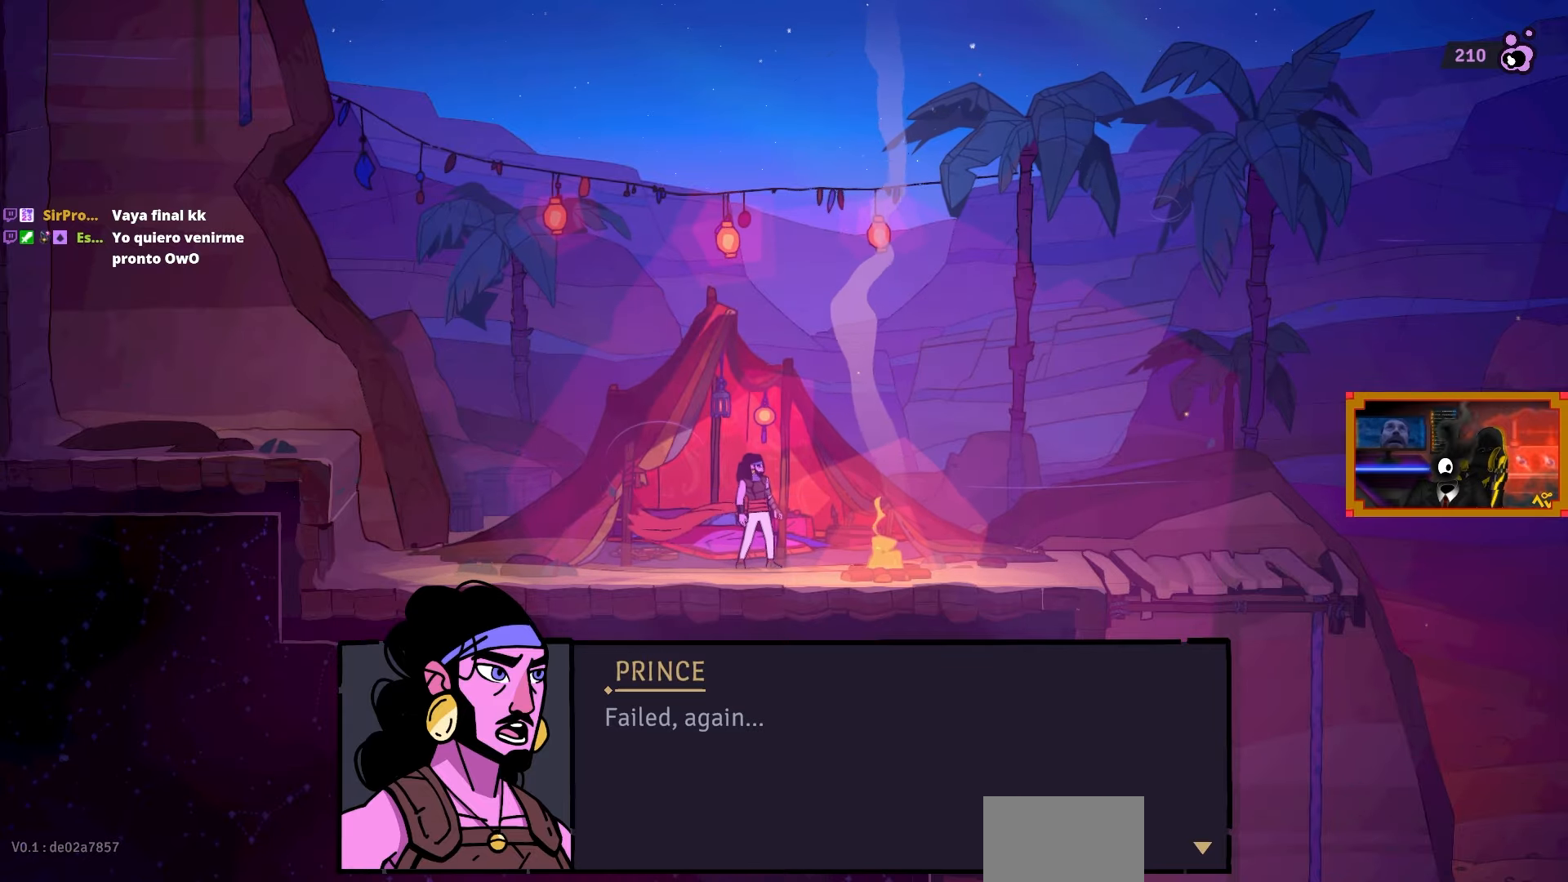
Gameplay with a controller (PlayStation layout); each line is a JSON object with the inputs held at the frame after it. "events" lists button and stick changes between this image and that frame as [ms after this image, input, new state], when the widget could be followed in between.
{"buttons": [], "left_stick": "center", "right_stick": "center", "events": [[333, "CROSS", "down"], [483, "CROSS", "up"]]}
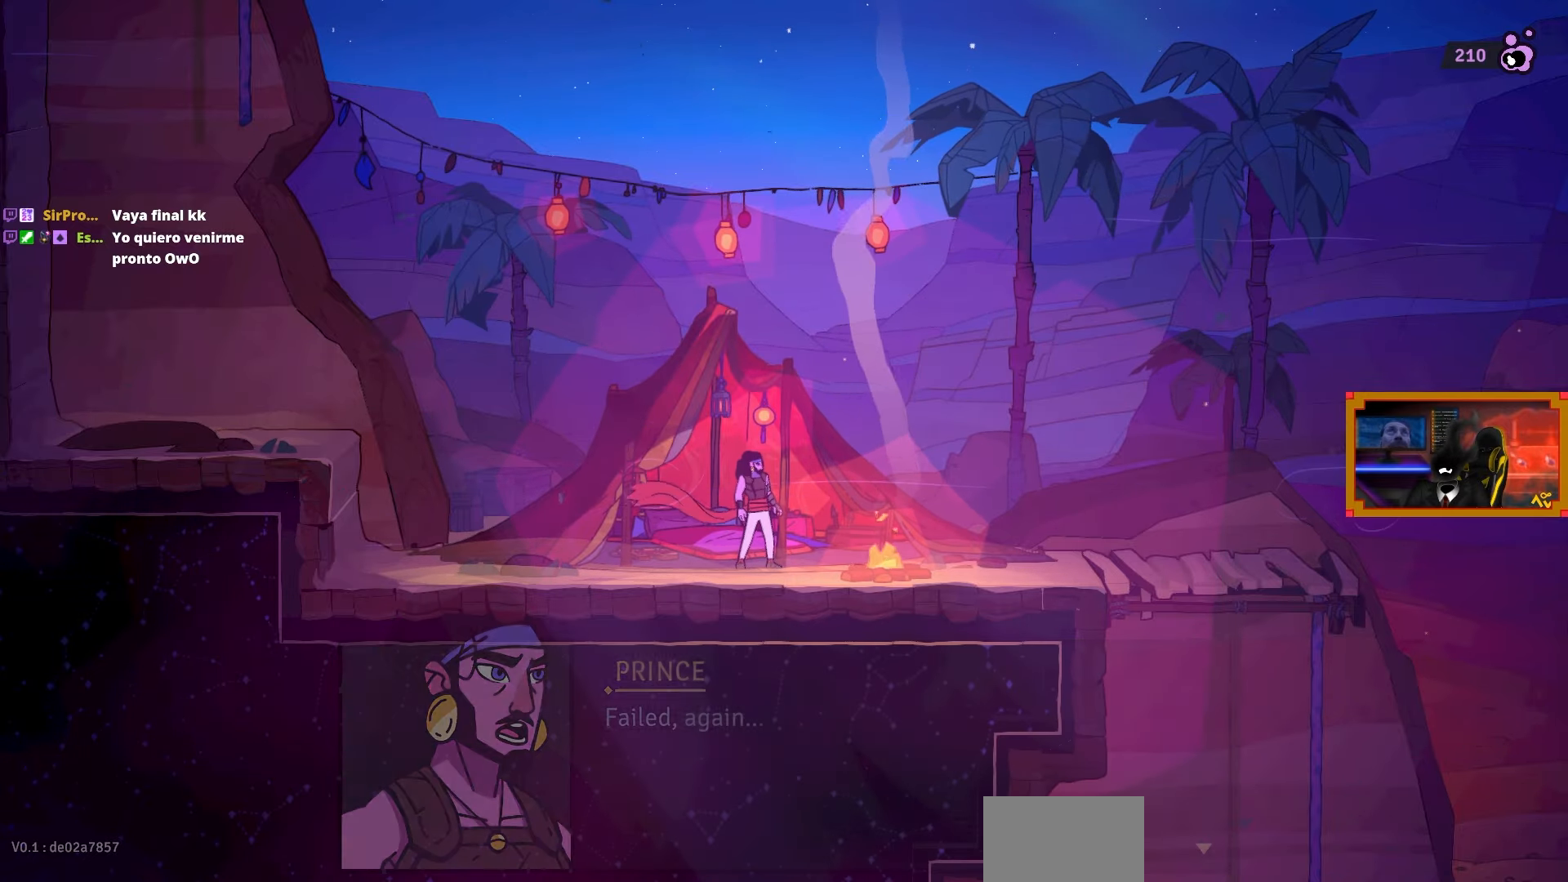
{"buttons": [], "left_stick": "center", "right_stick": "center", "events": []}
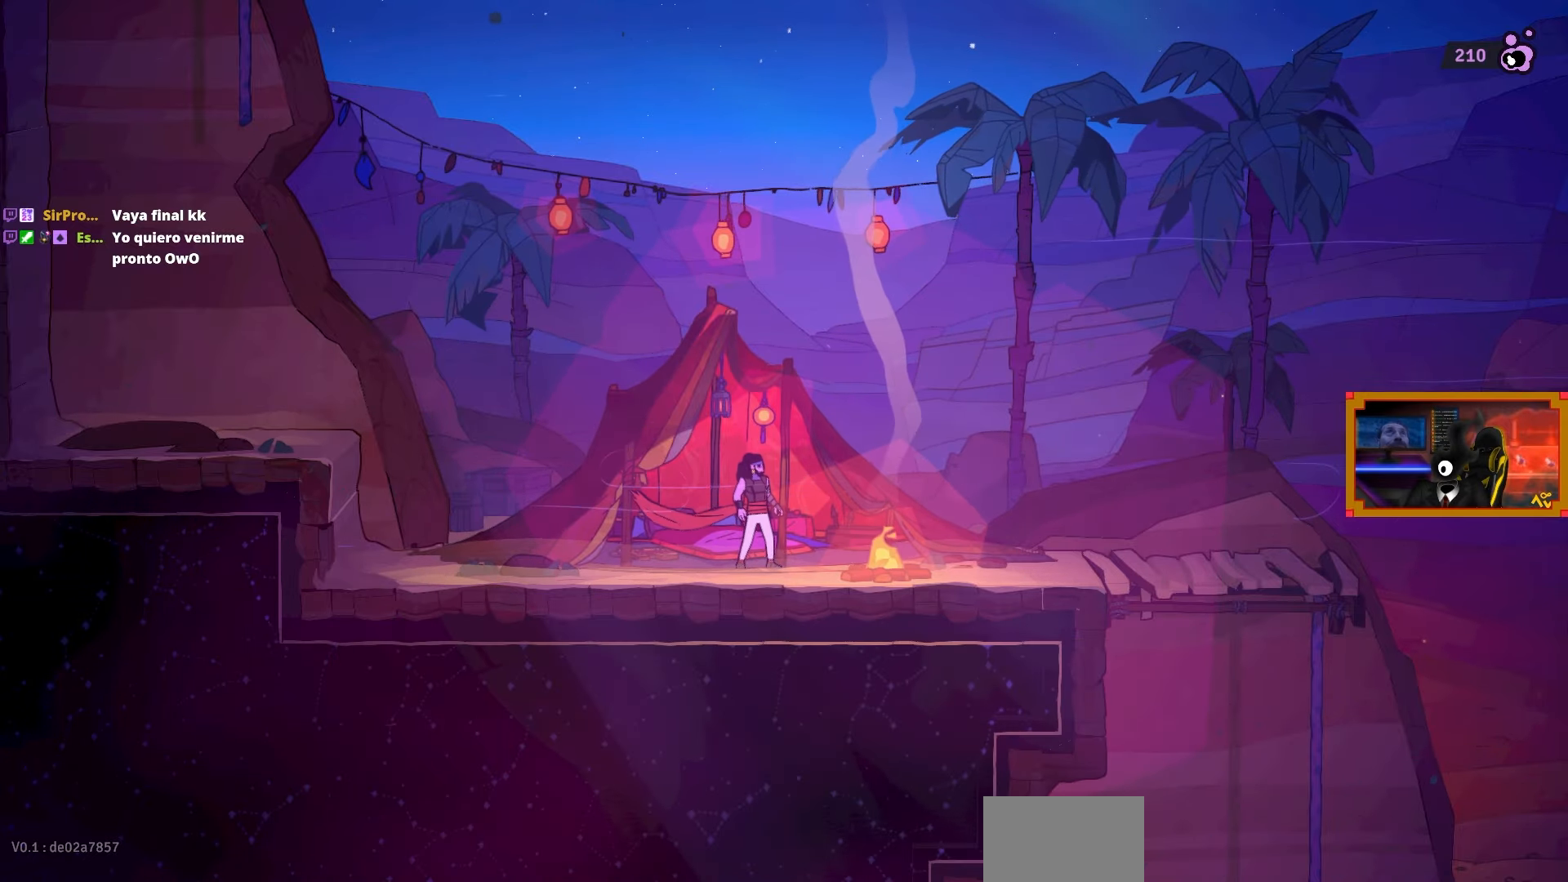
{"buttons": [], "left_stick": "center", "right_stick": "center", "events": []}
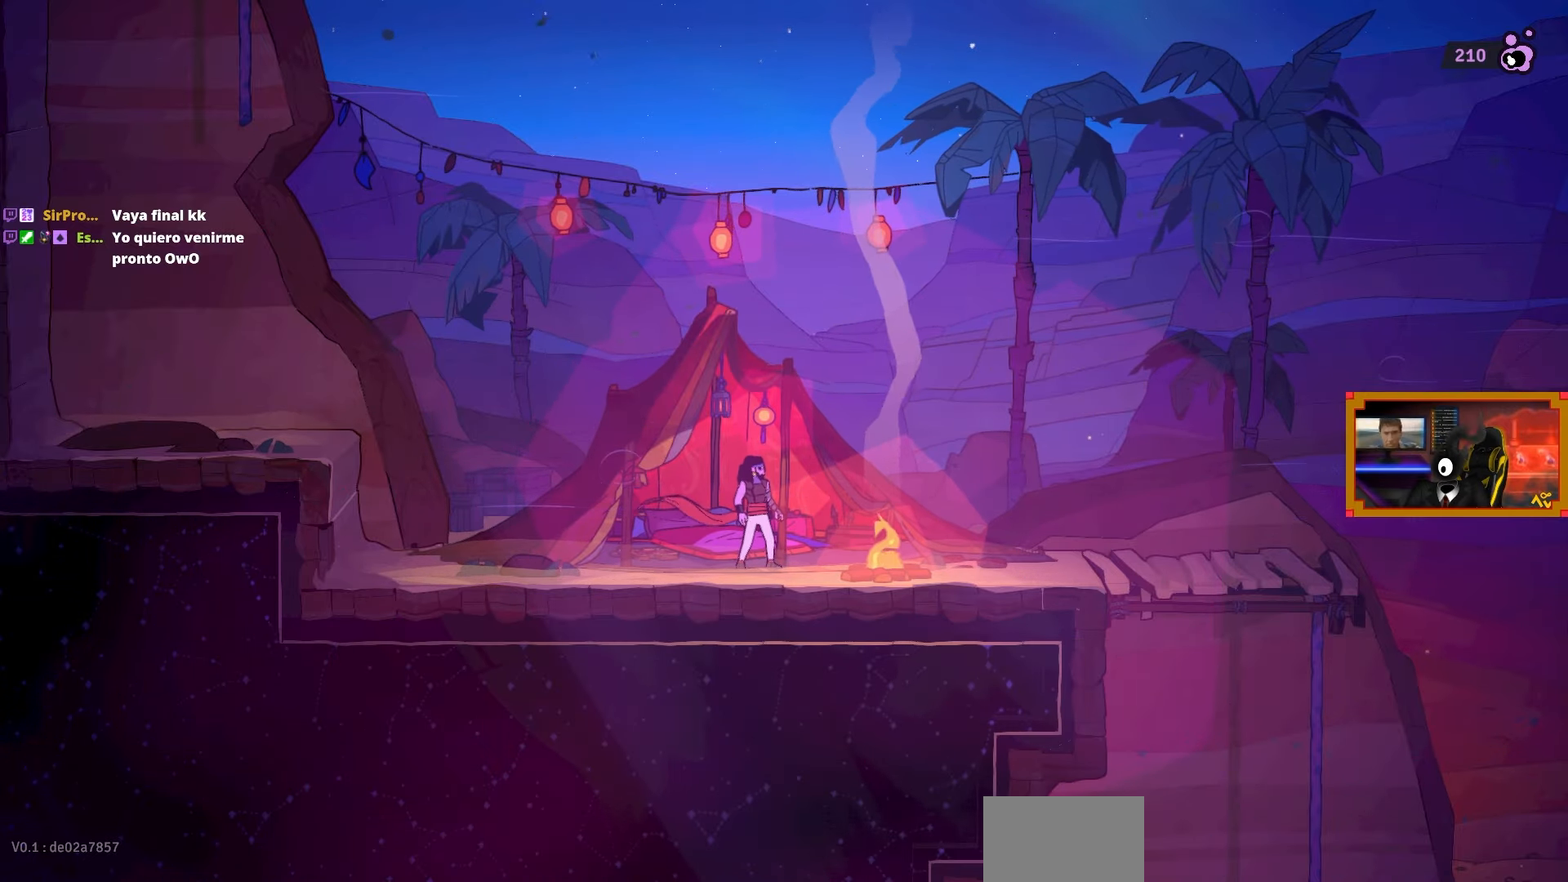
{"buttons": ["DPAD_RIGHT"], "left_stick": "center", "right_stick": "center", "events": [[17, "CROSS", "down"], [133, "CROSS", "up"], [300, "CIRCLE", "down"], [367, "DPAD_RIGHT", "down"], [433, "CIRCLE", "up"]]}
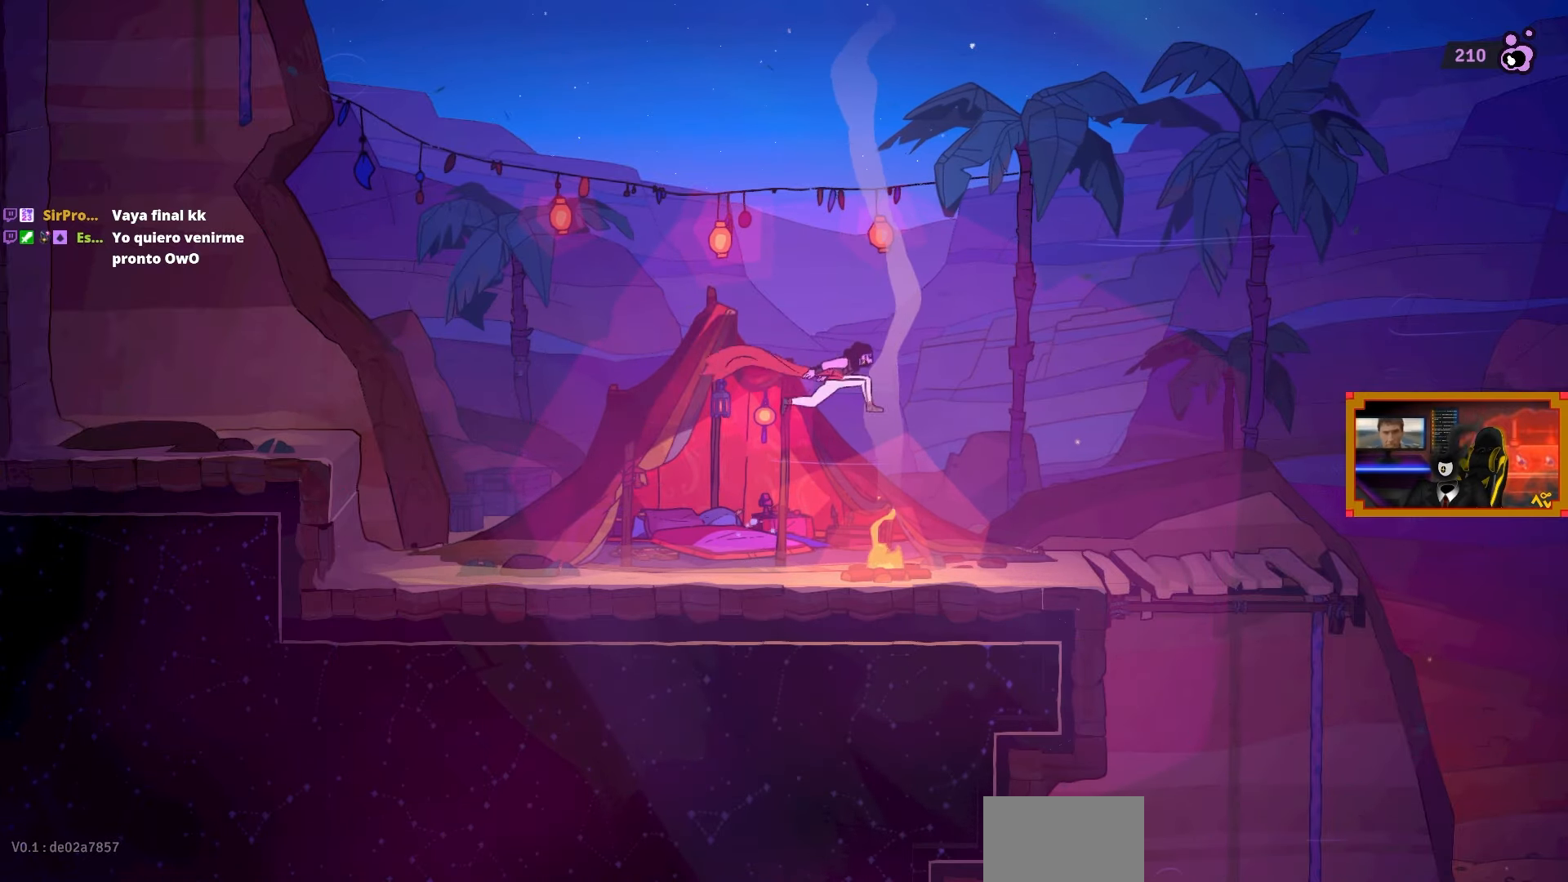
{"buttons": ["DPAD_RIGHT"], "left_stick": "center", "right_stick": "center", "events": []}
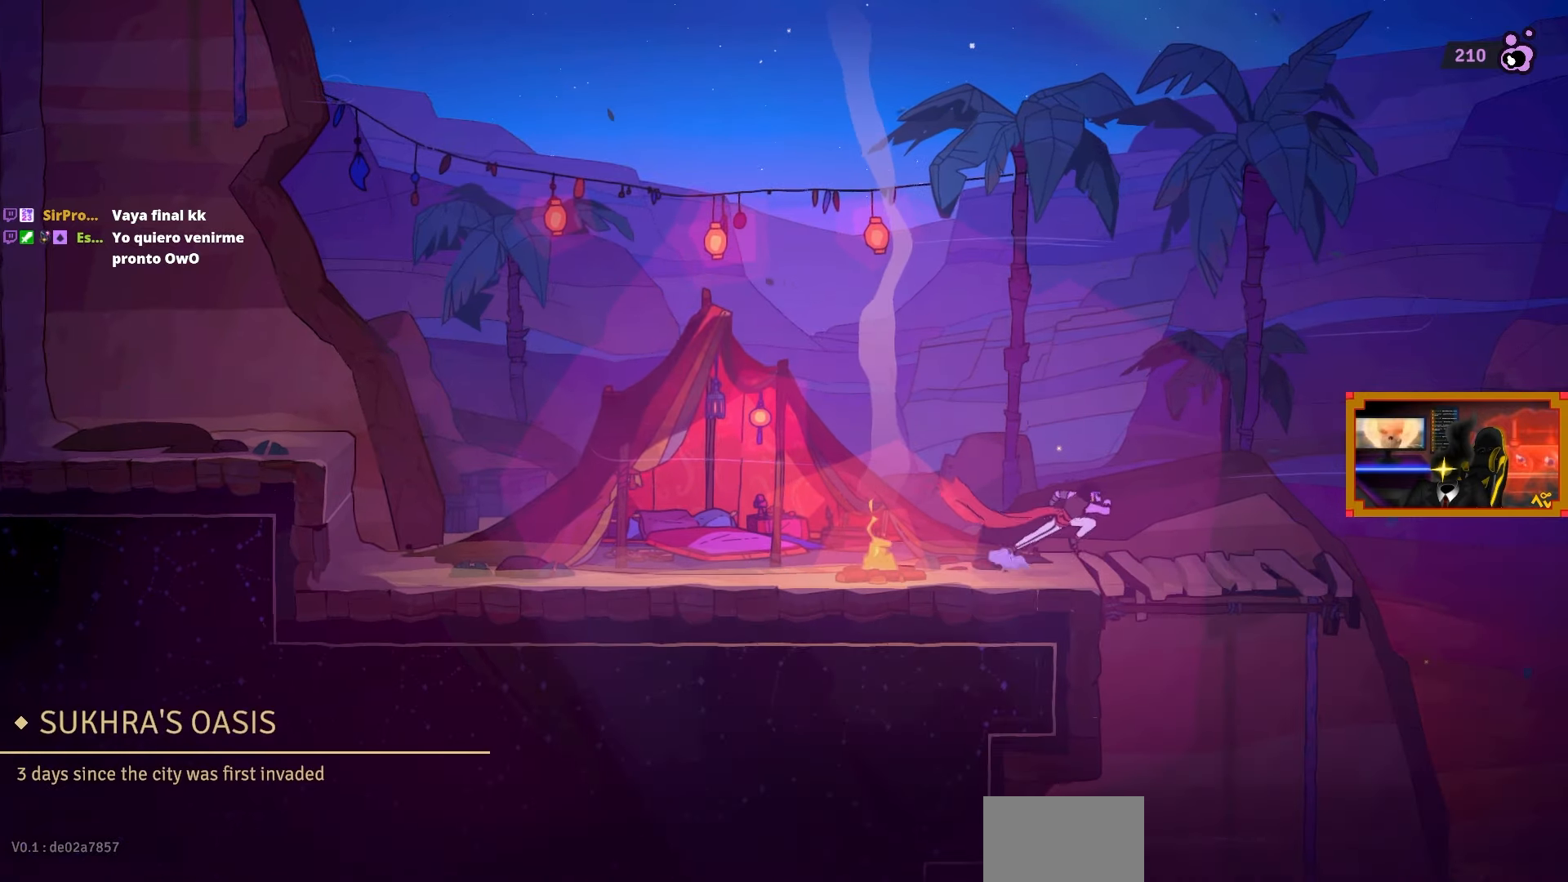
{"buttons": ["CROSS", "DPAD_DOWN"], "left_stick": "center", "right_stick": "center", "events": [[267, "DPAD_RIGHT", "up"], [433, "DPAD_RIGHT", "down"], [467, "CROSS", "down"], [467, "DPAD_DOWN", "down"], [483, "DPAD_RIGHT", "up"]]}
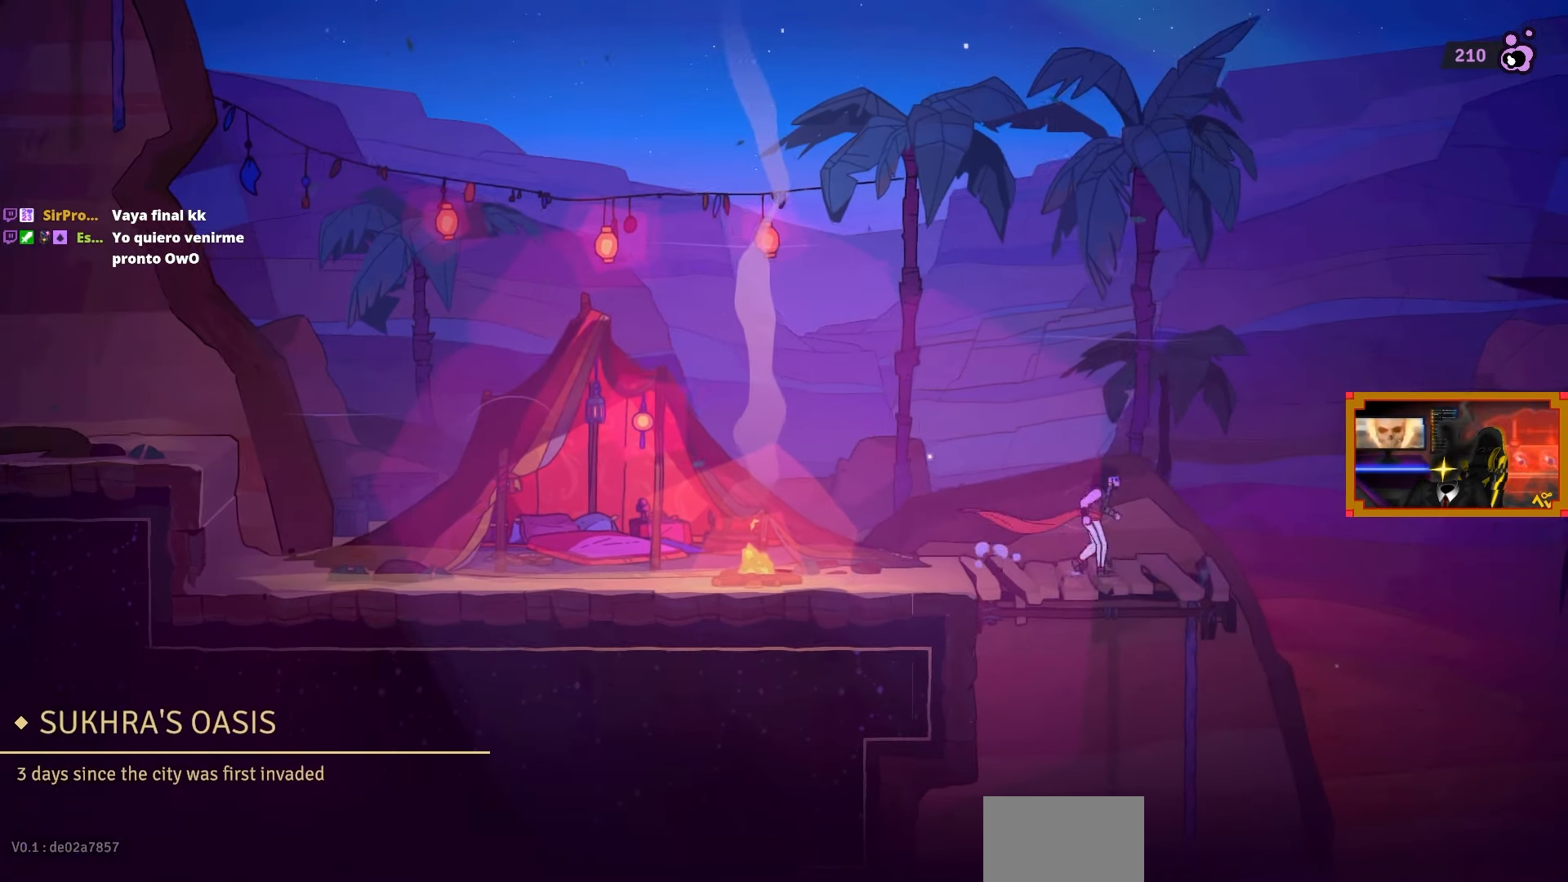
{"buttons": [], "left_stick": "center", "right_stick": "center", "events": [[100, "CROSS", "up"], [183, "DPAD_DOWN", "up"]]}
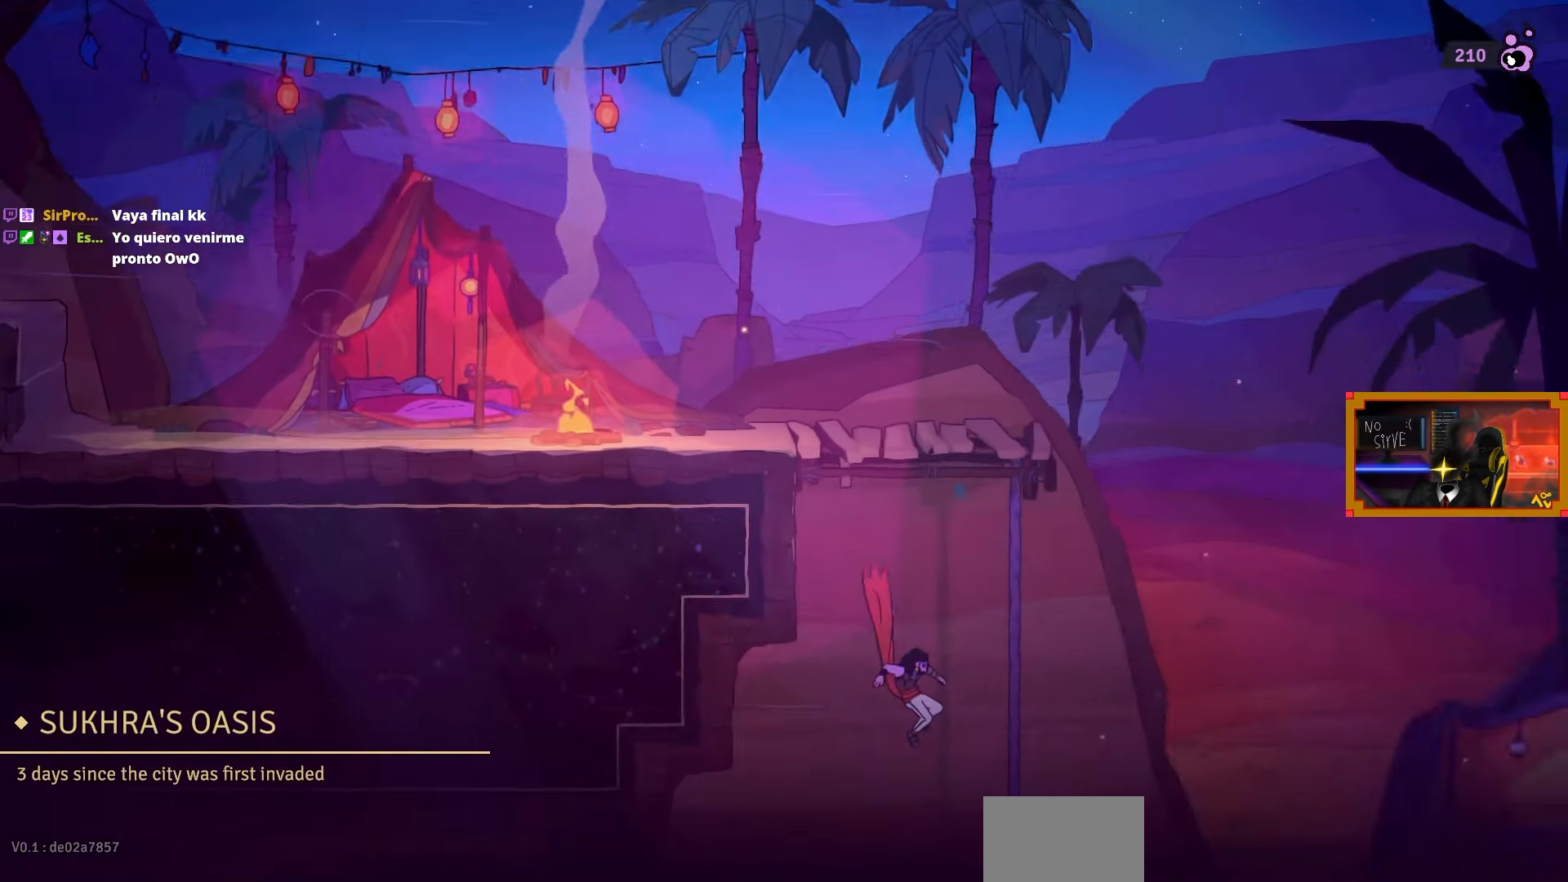
{"buttons": [], "left_stick": "center", "right_stick": "center", "events": [[250, "CIRCLE", "down"], [383, "CIRCLE", "up"]]}
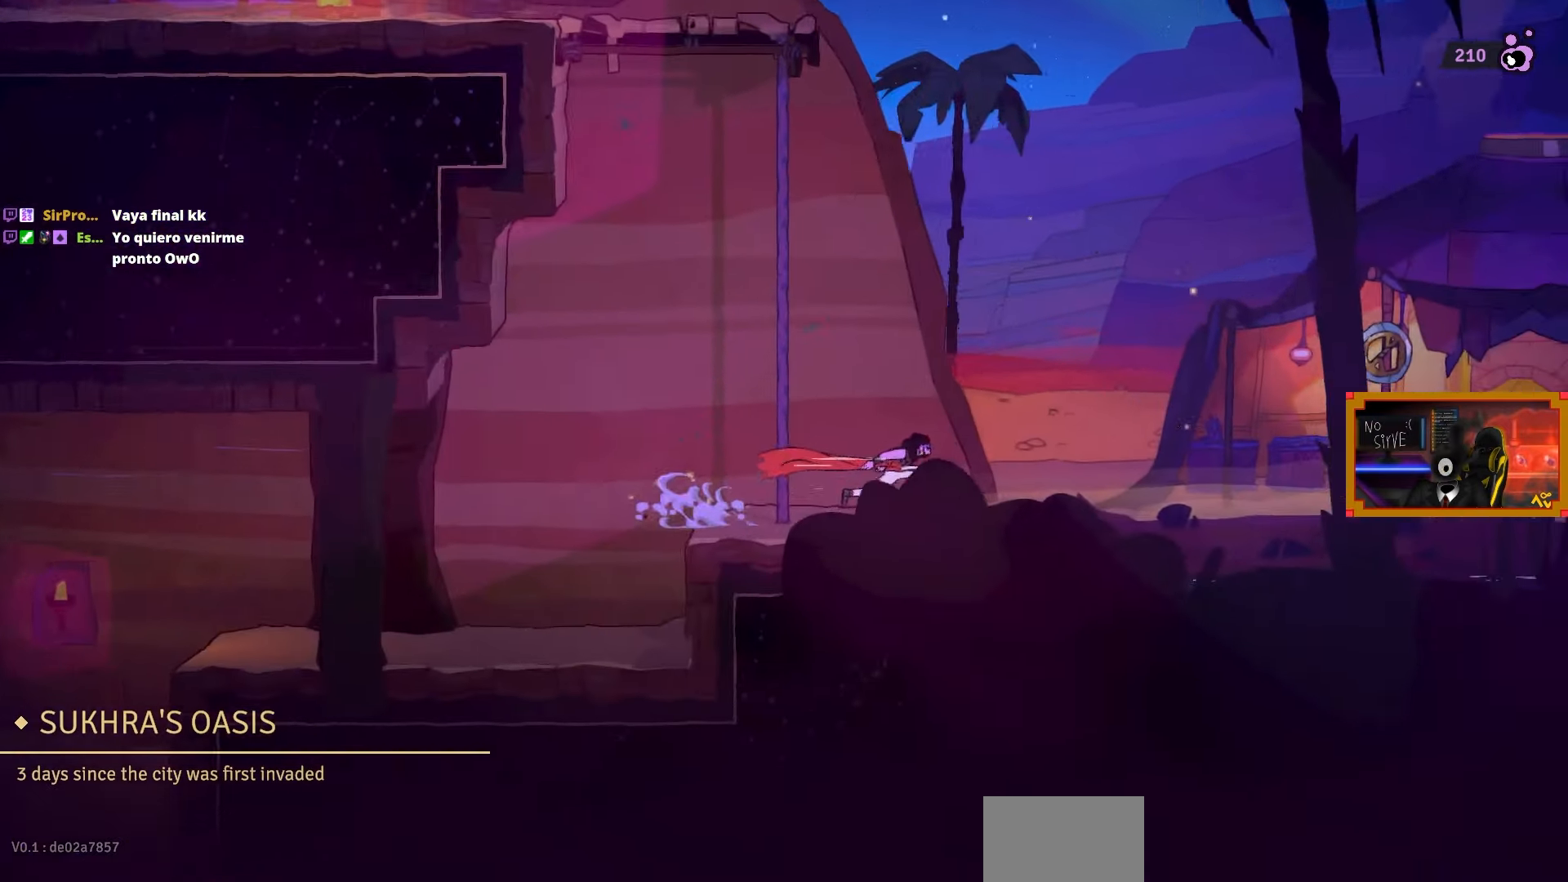
{"buttons": ["DPAD_RIGHT"], "left_stick": "center", "right_stick": "center", "events": [[67, "DPAD_RIGHT", "down"]]}
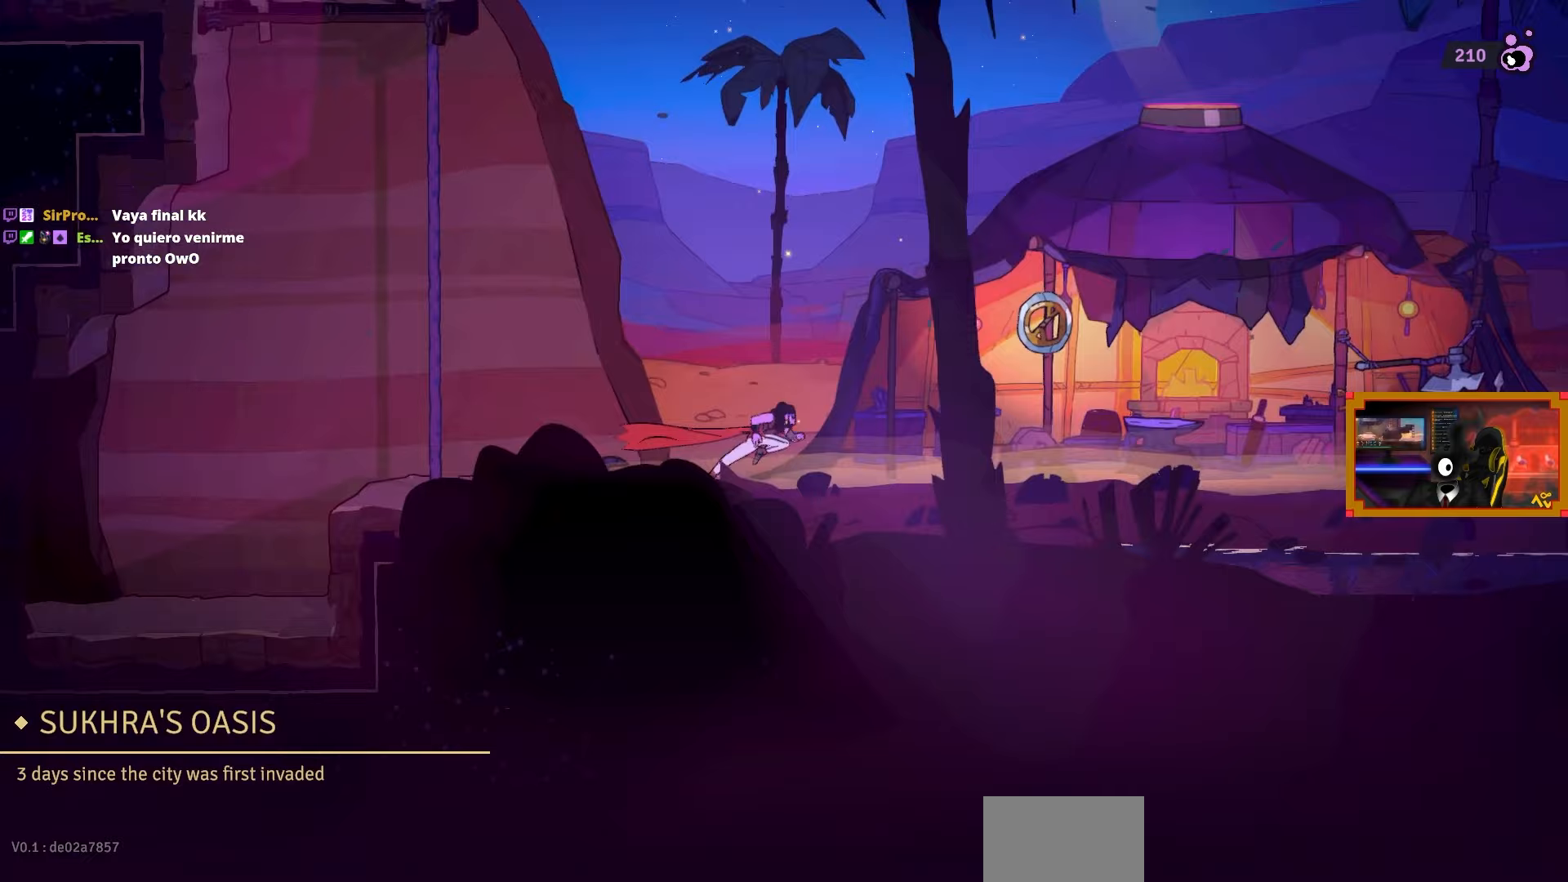
{"buttons": [], "left_stick": "center", "right_stick": "center", "events": [[483, "DPAD_RIGHT", "up"]]}
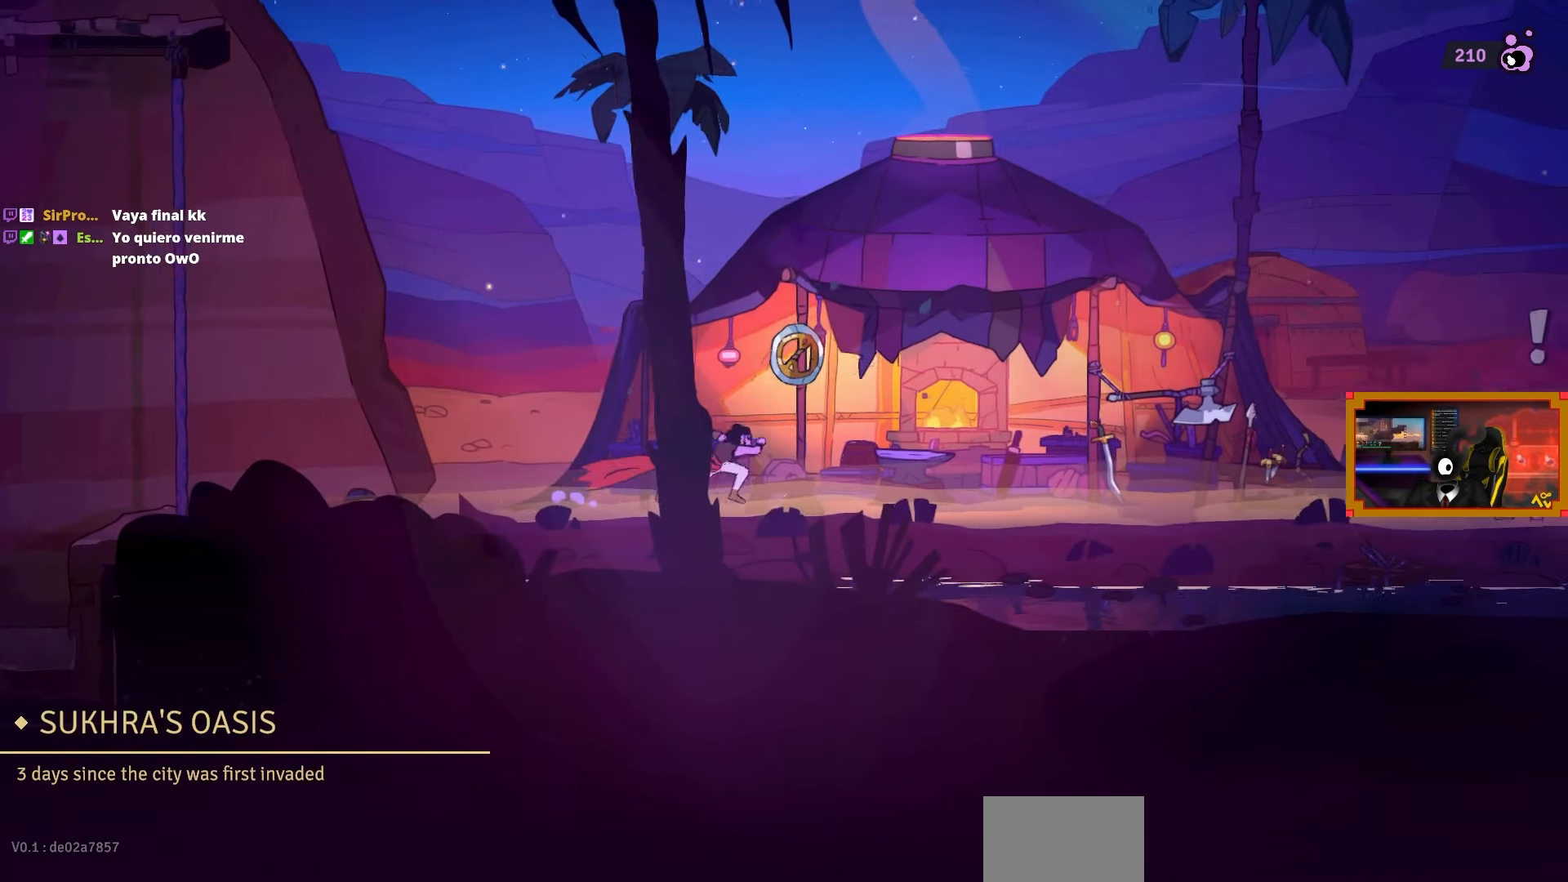
{"buttons": ["DPAD_RIGHT"], "left_stick": "center", "right_stick": "center", "events": [[417, "DPAD_RIGHT", "down"]]}
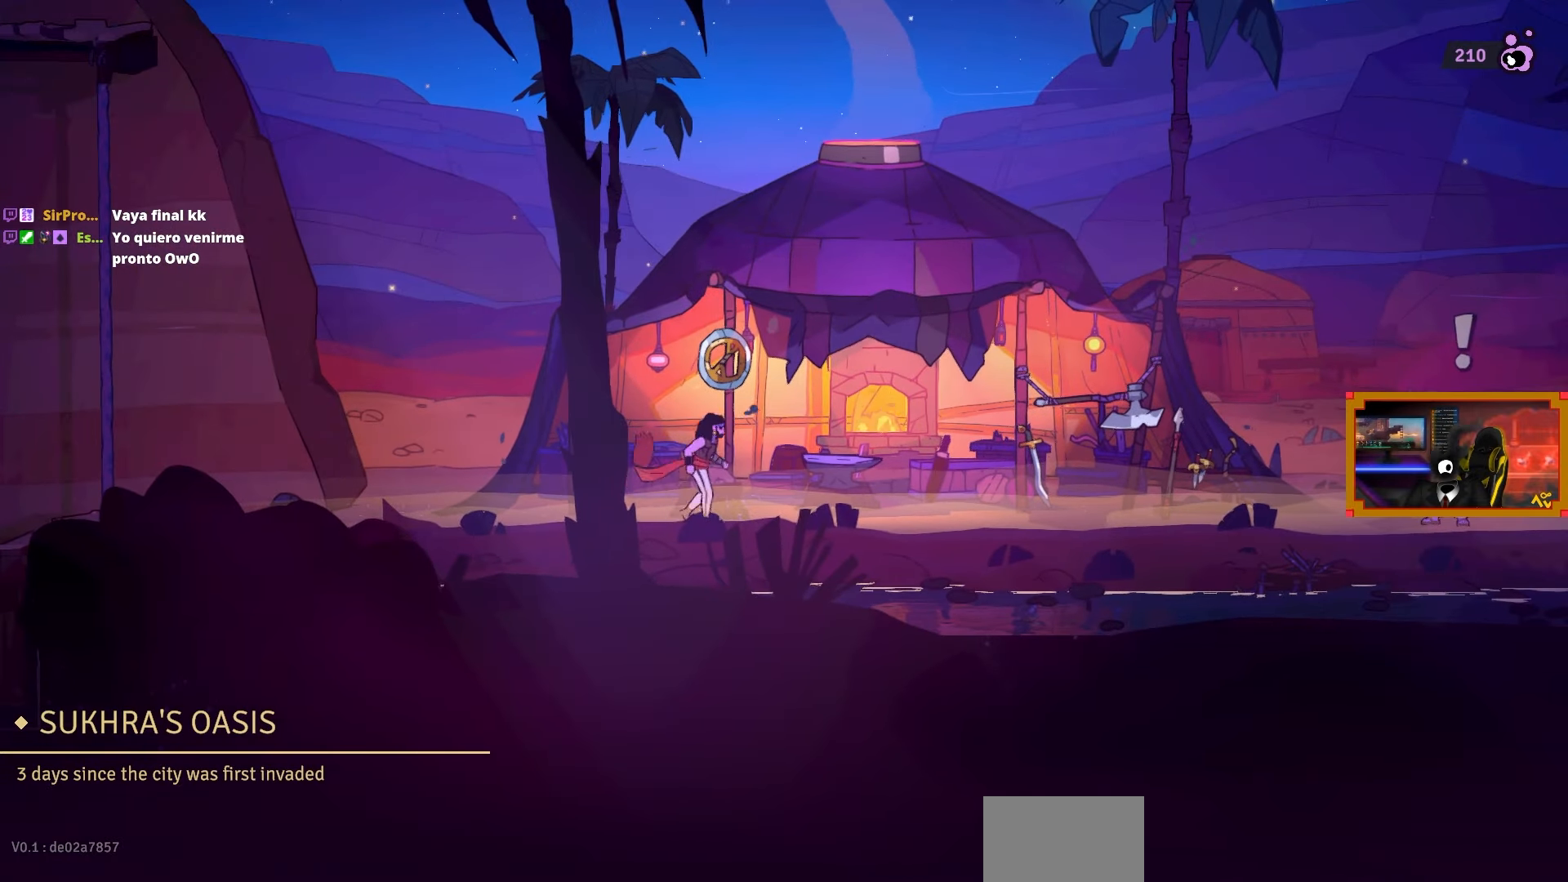
{"buttons": [], "left_stick": "center", "right_stick": "center", "events": [[67, "DPAD_RIGHT", "up"]]}
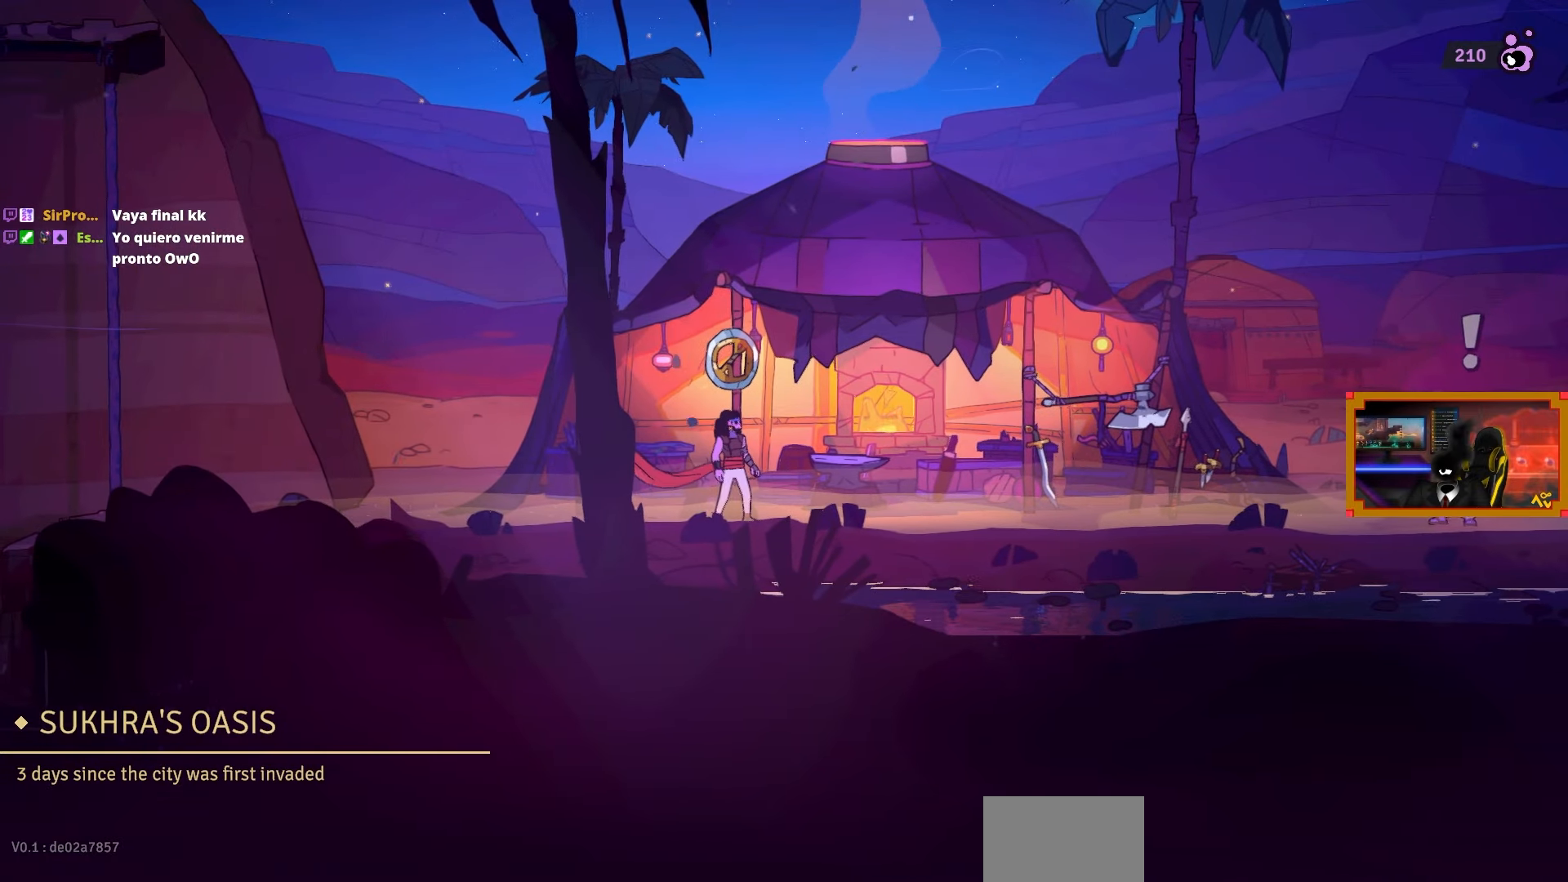
{"buttons": [], "left_stick": "center", "right_stick": "center", "events": []}
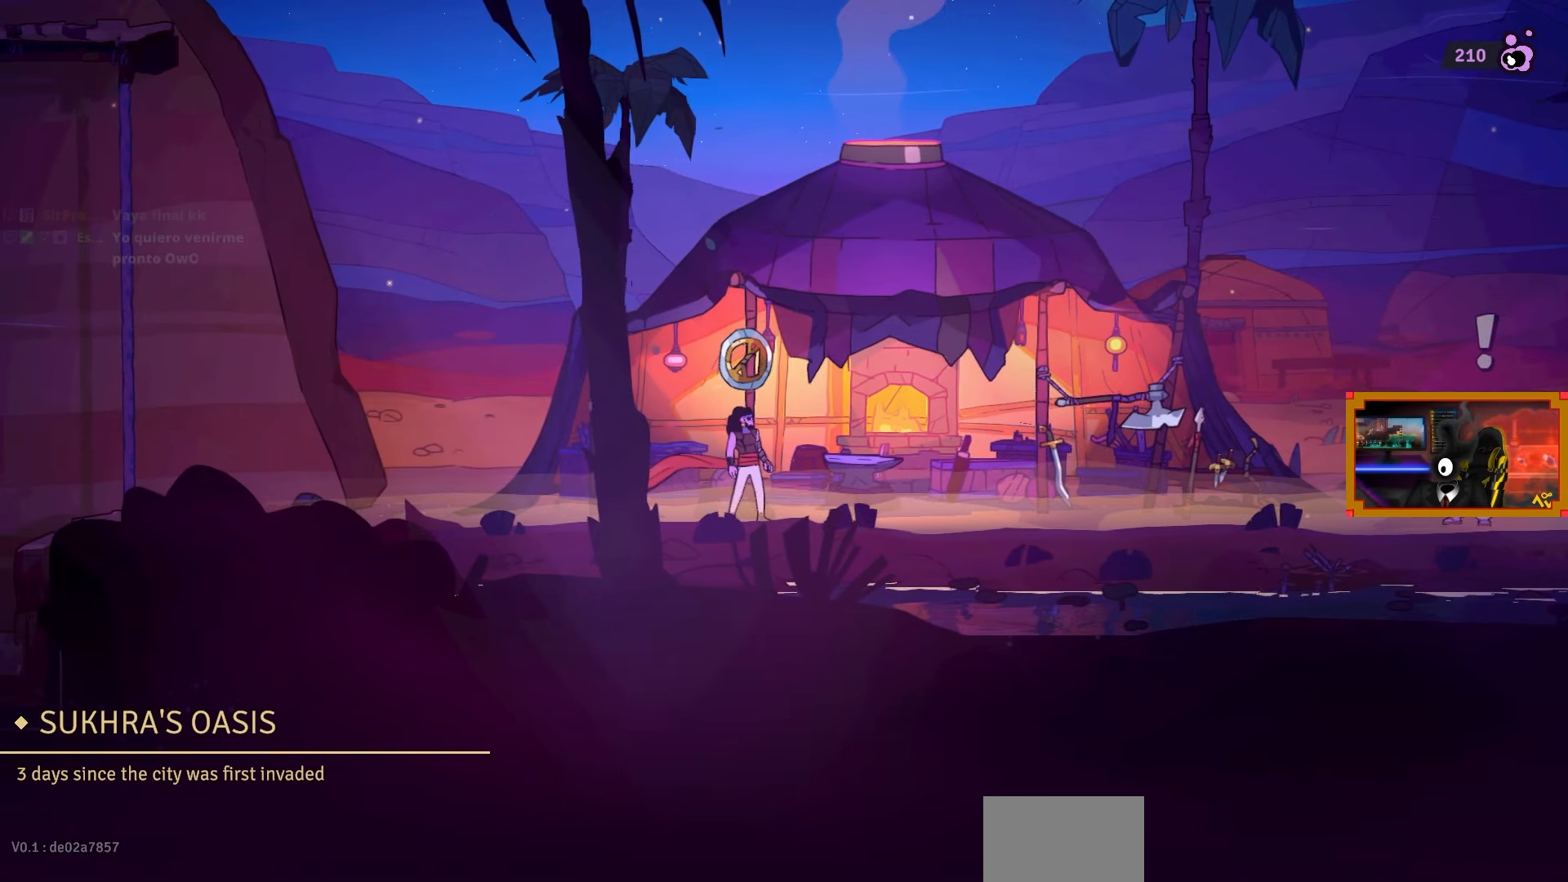
{"buttons": [], "left_stick": "center", "right_stick": "center", "events": []}
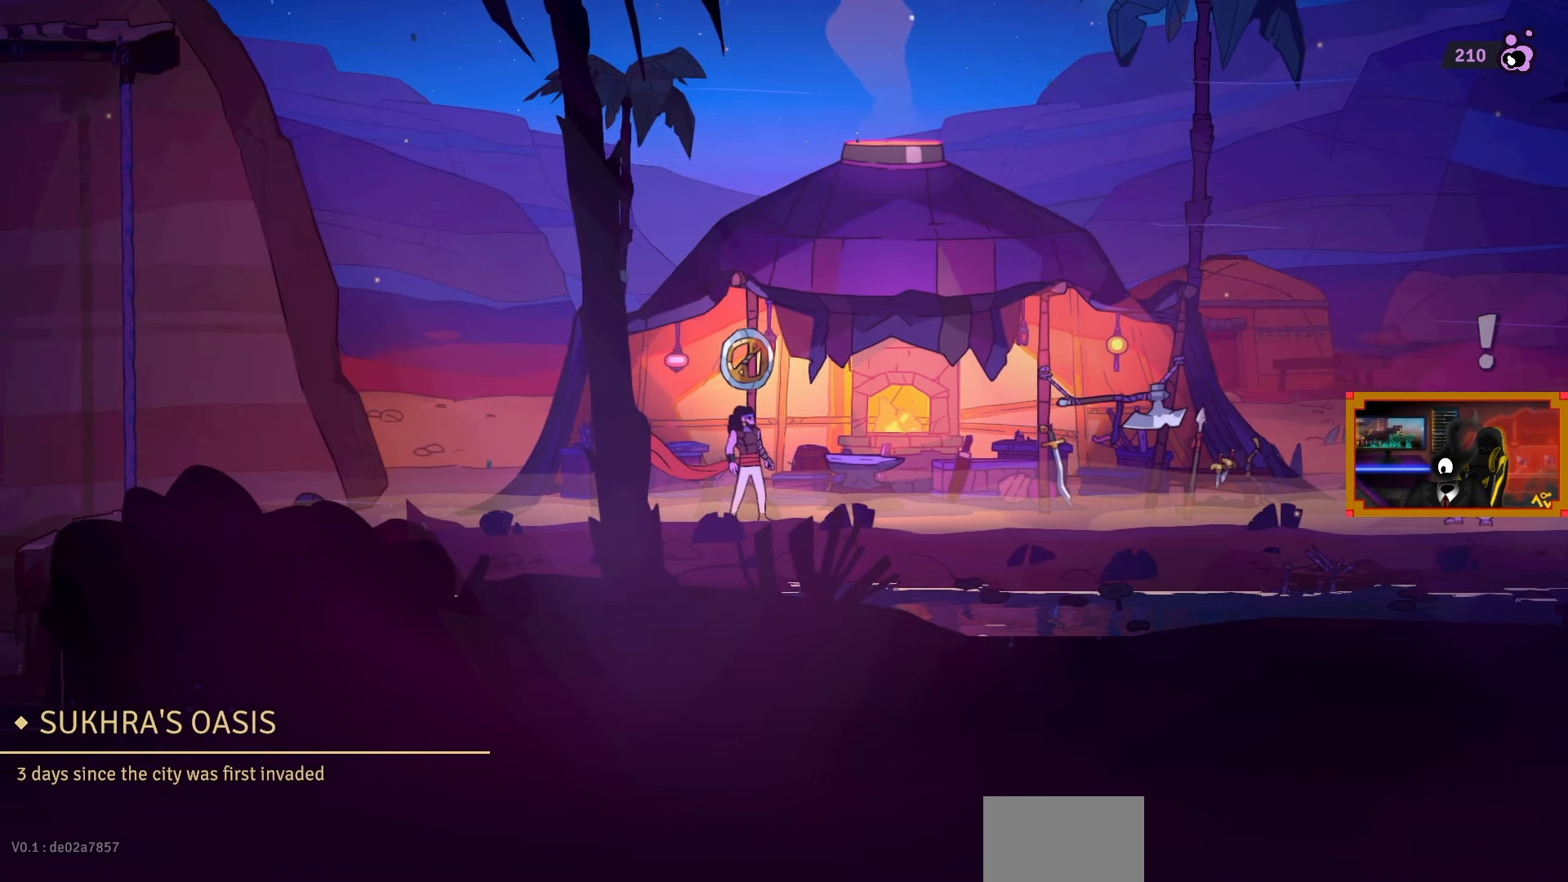
{"buttons": [], "left_stick": "center", "right_stick": "center", "events": []}
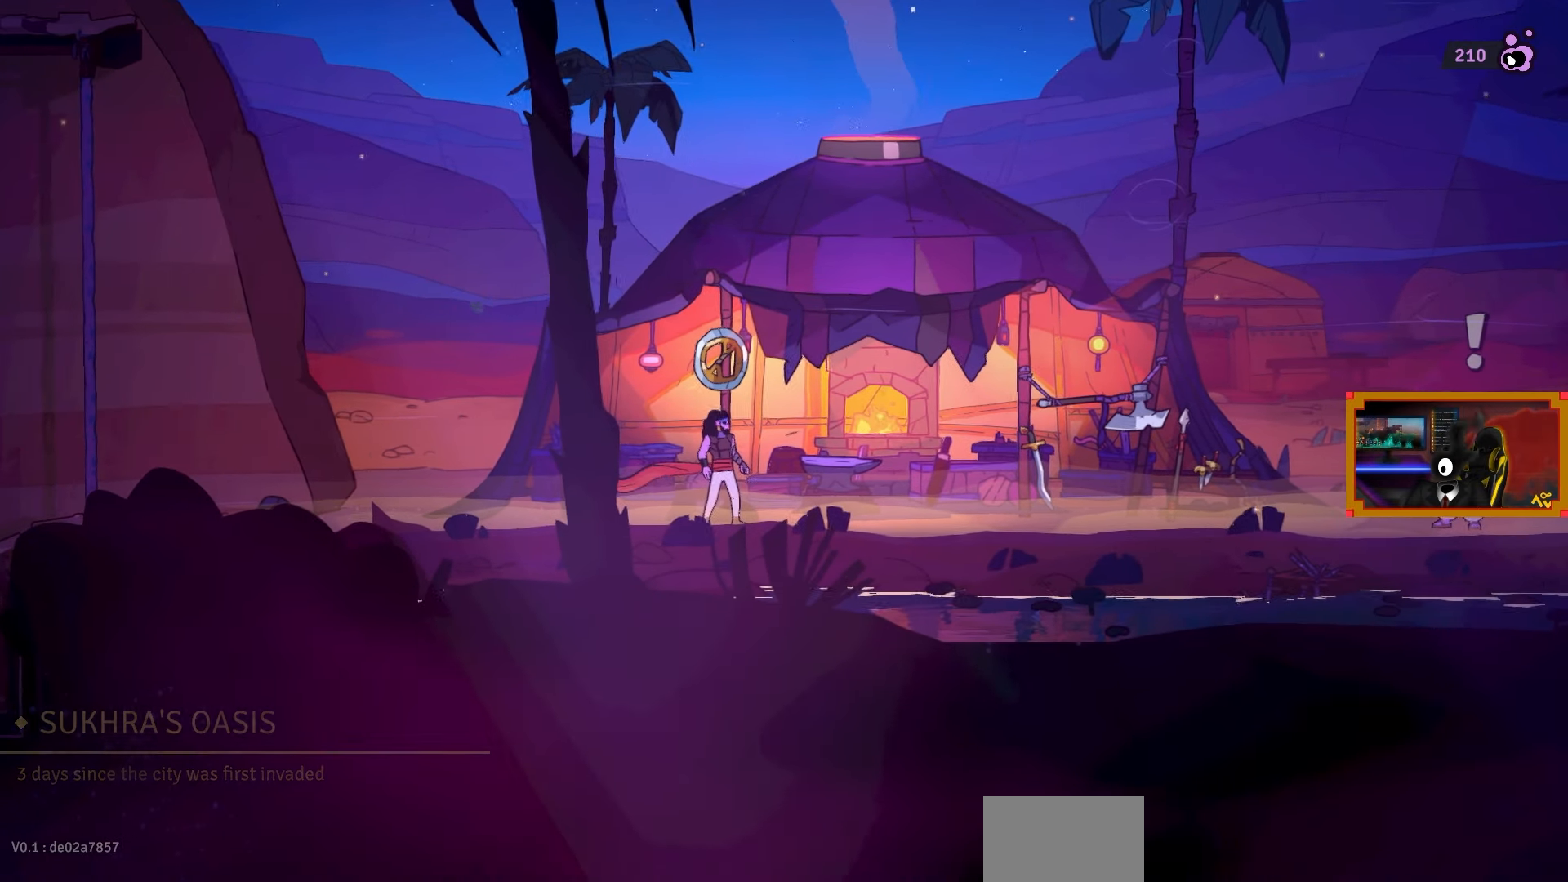
{"buttons": [], "left_stick": "center", "right_stick": "center", "events": [[83, "DPAD_RIGHT", "down"], [250, "DPAD_RIGHT", "up"]]}
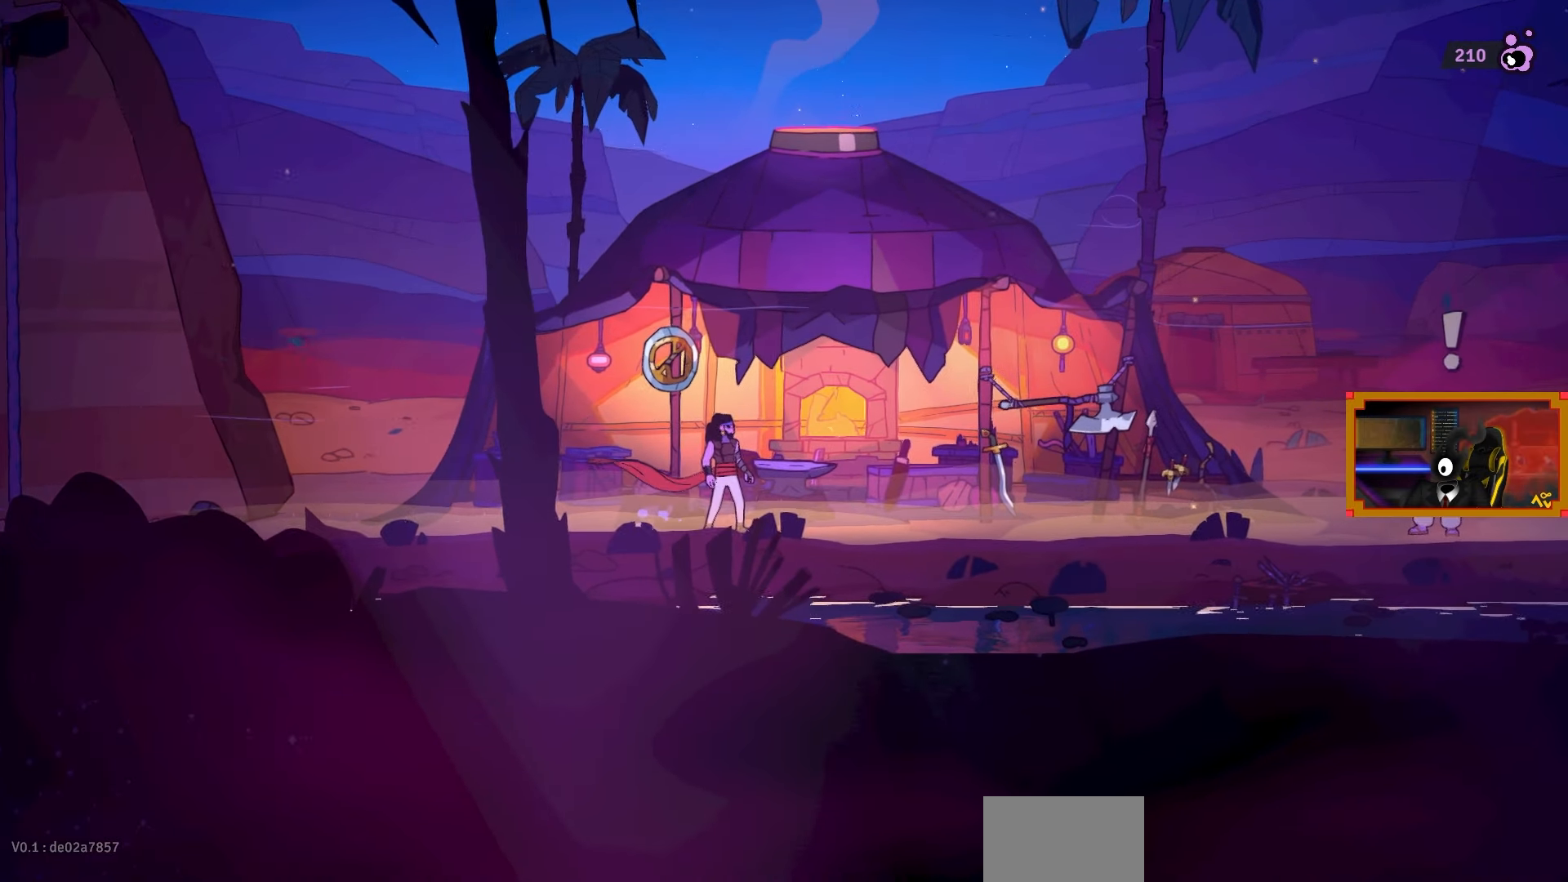
{"buttons": ["DPAD_RIGHT"], "left_stick": "center", "right_stick": "center", "events": [[150, "DPAD_RIGHT", "down"]]}
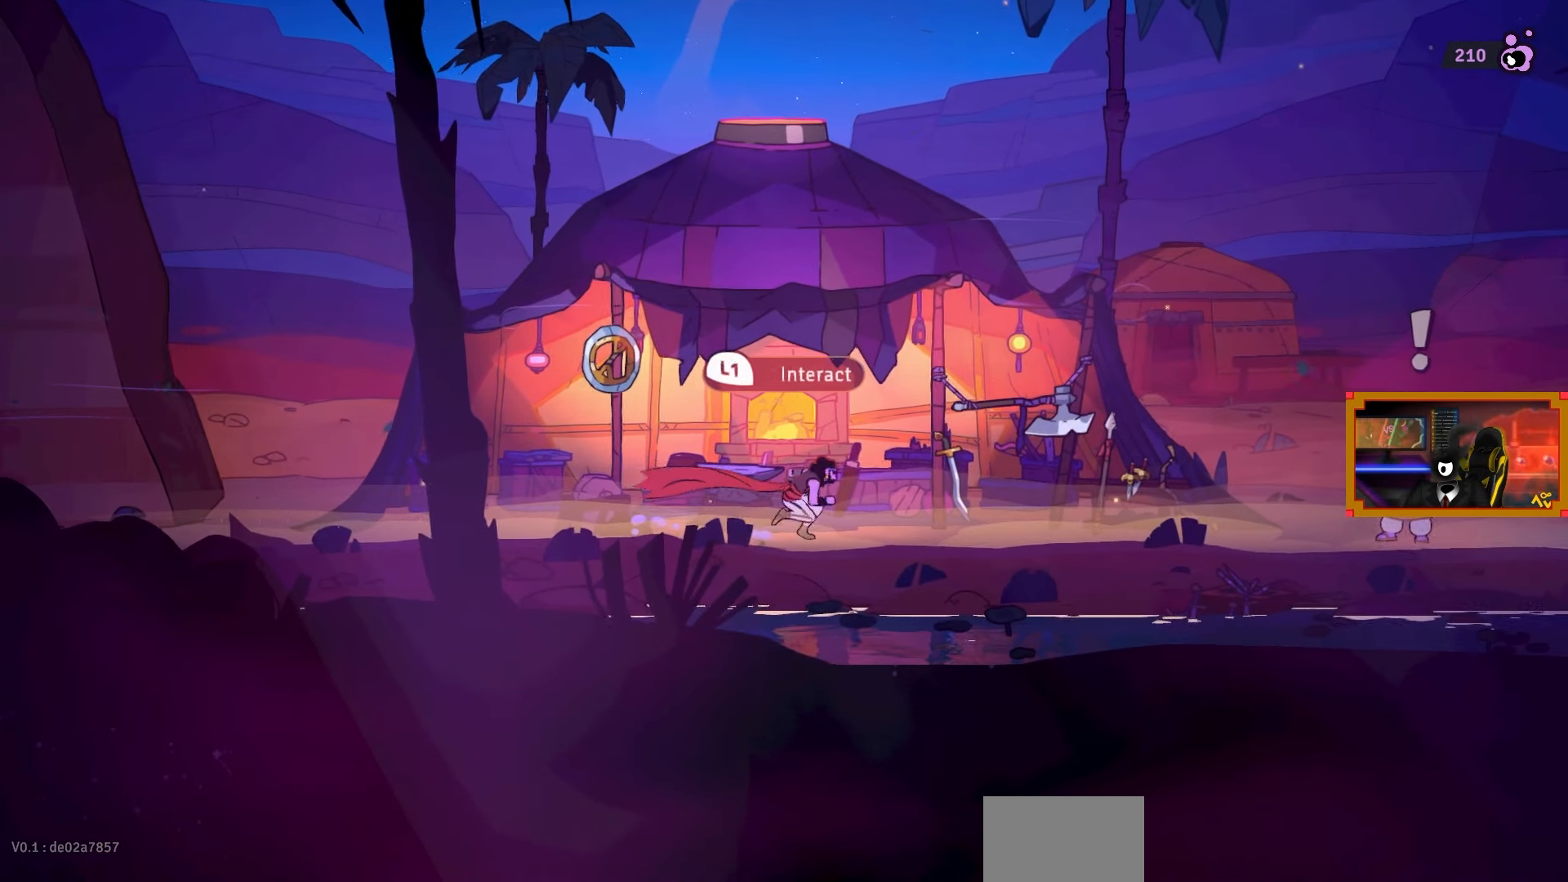
{"buttons": [], "left_stick": "center", "right_stick": "center", "events": [[100, "DPAD_RIGHT", "up"]]}